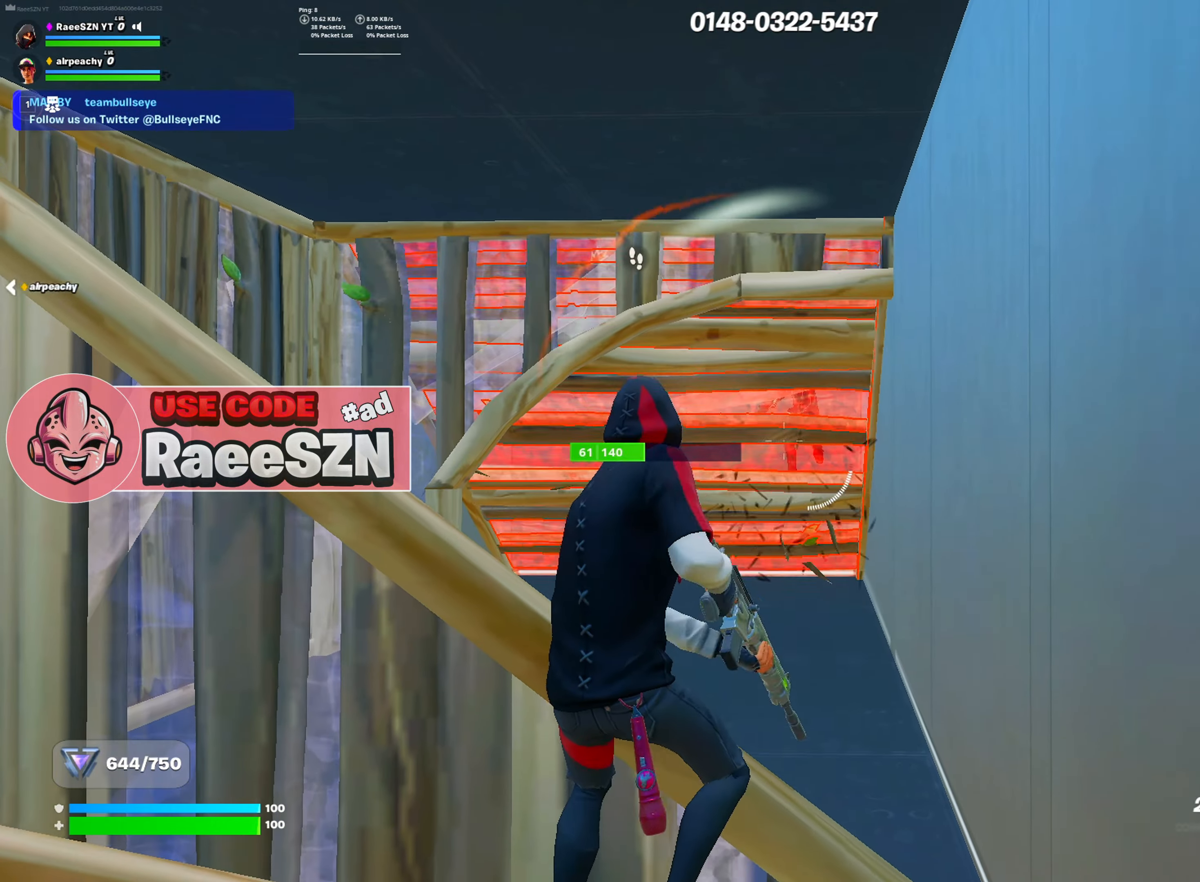
Gameplay with keyboard and mouse; each line is a JSON object with the keys and mouse buttons held at the frame after it. "events" lists presses ("down") and releases ("up") of "1", "2", "3", "4", "5", "a", "alt", "c", "caps_lock", "ctrl", "d", "e", "f", "g", "q", "r", "s", "shift", "space", "t", "tab", "v", "w", "x", "z", "mouse_left", "mouse_wheel" and "mouse_right" between this image and that frame as [ms after this image, input, new state], when the widget could be followed in between. "mouse_left", "mouse_wheel", "mouse_right" = the "left", "wheel", "right" buttons of the "mouse" list. No other keys are recorded. "wheel" means that the mouse wheel is clicked or scrolled. "mouse_move" is the direction in which the mouse moves at that frame (one of eight, or "still"), when it could be read.
{"keys": [], "mouse": ["left", "right"], "mouse_move": "up", "events": [[50, "mouse_right", "down"], [233, "mouse_left", "down"], [266, "d", "down"], [317, "d", "up"]]}
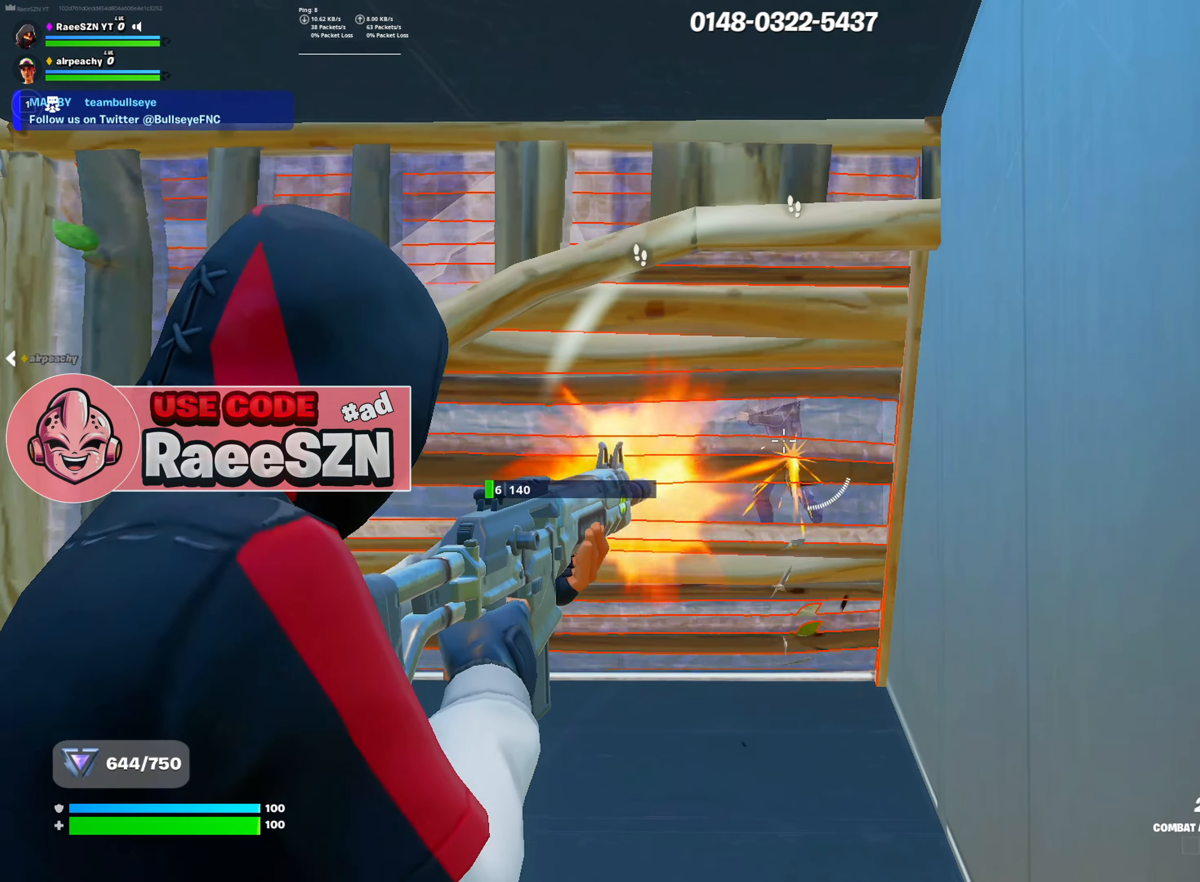
{"keys": [], "mouse": ["left", "right"], "mouse_move": "down", "events": []}
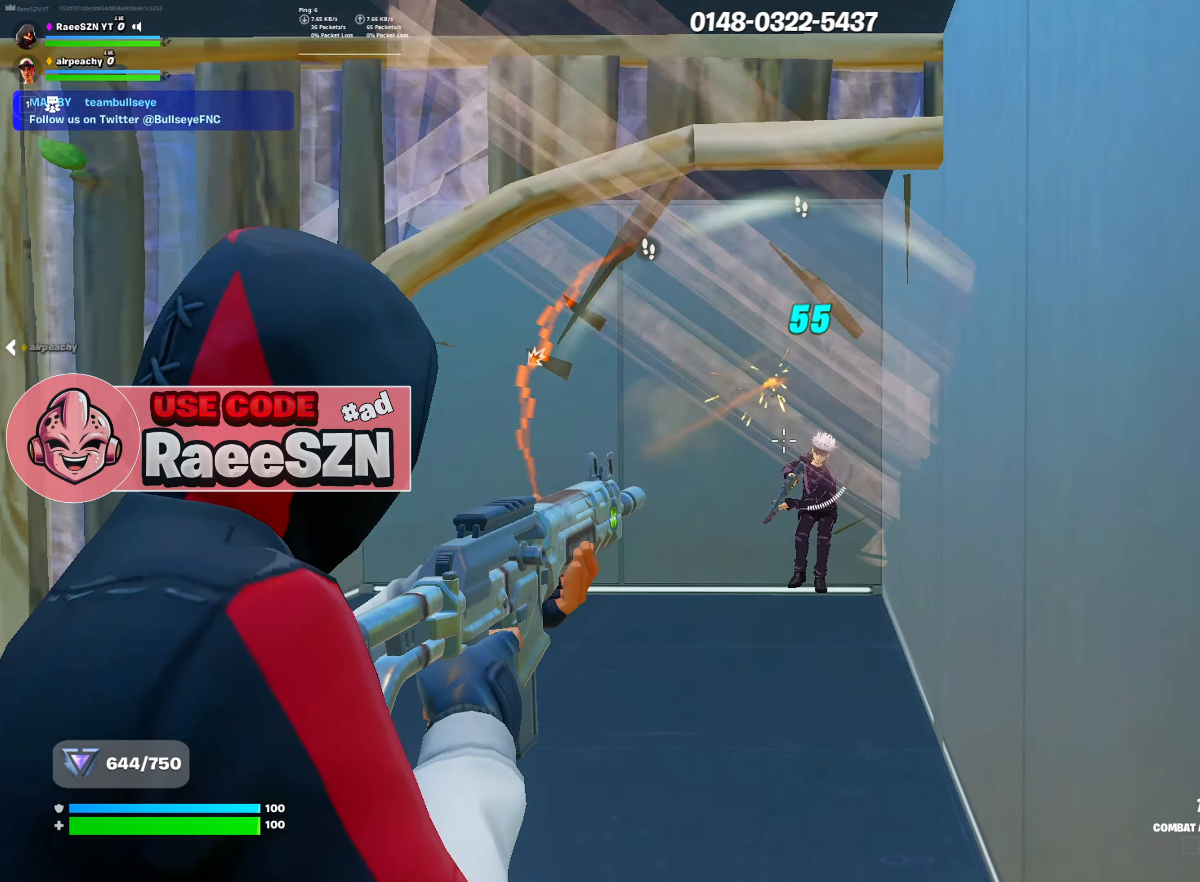
{"keys": ["a"], "mouse": ["left", "right"], "mouse_move": "still", "events": [[250, "a", "down"]]}
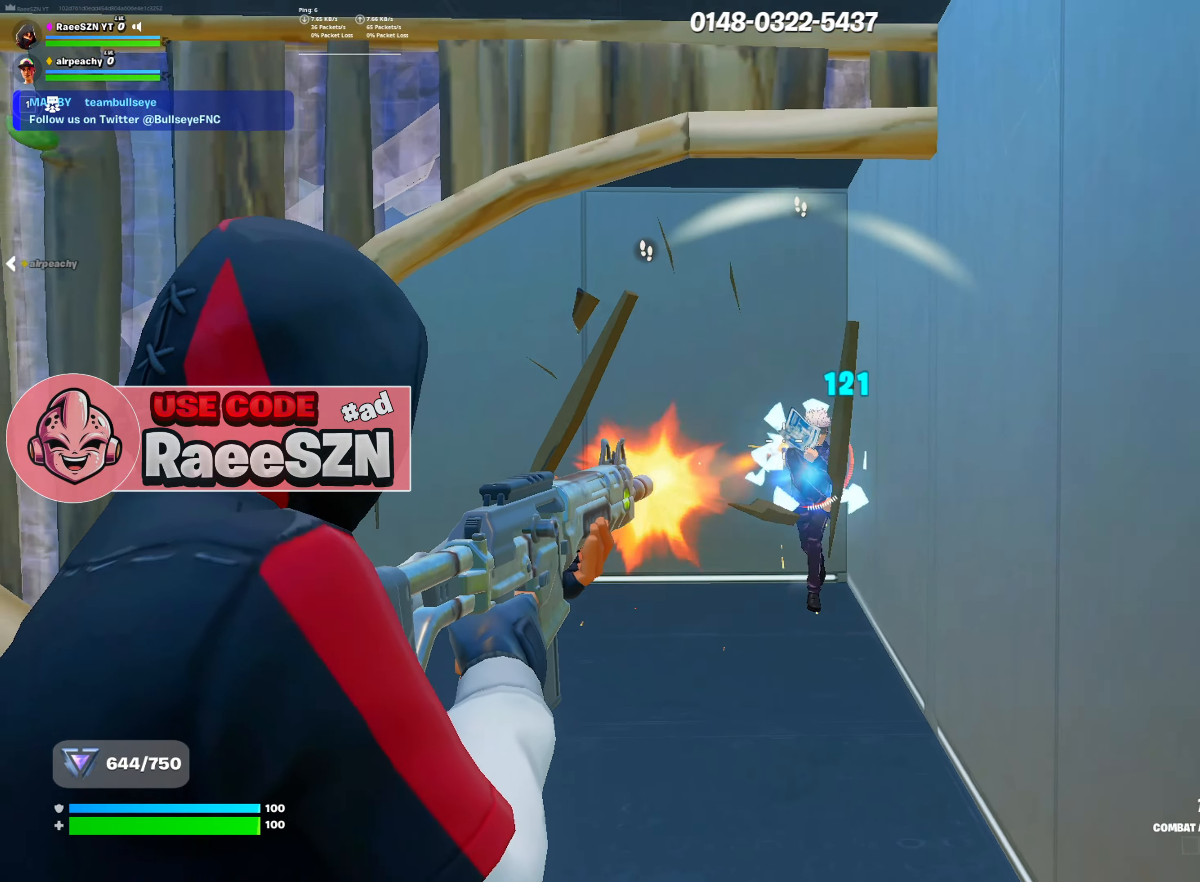
{"keys": ["tab", "w"], "mouse": [], "mouse_move": "left", "events": [[67, "a", "up"], [167, "a", "down"], [350, "w", "down"], [400, "a", "up"], [400, "mouse_right", "up"], [450, "mouse_left", "up"], [501, "tab", "down"]]}
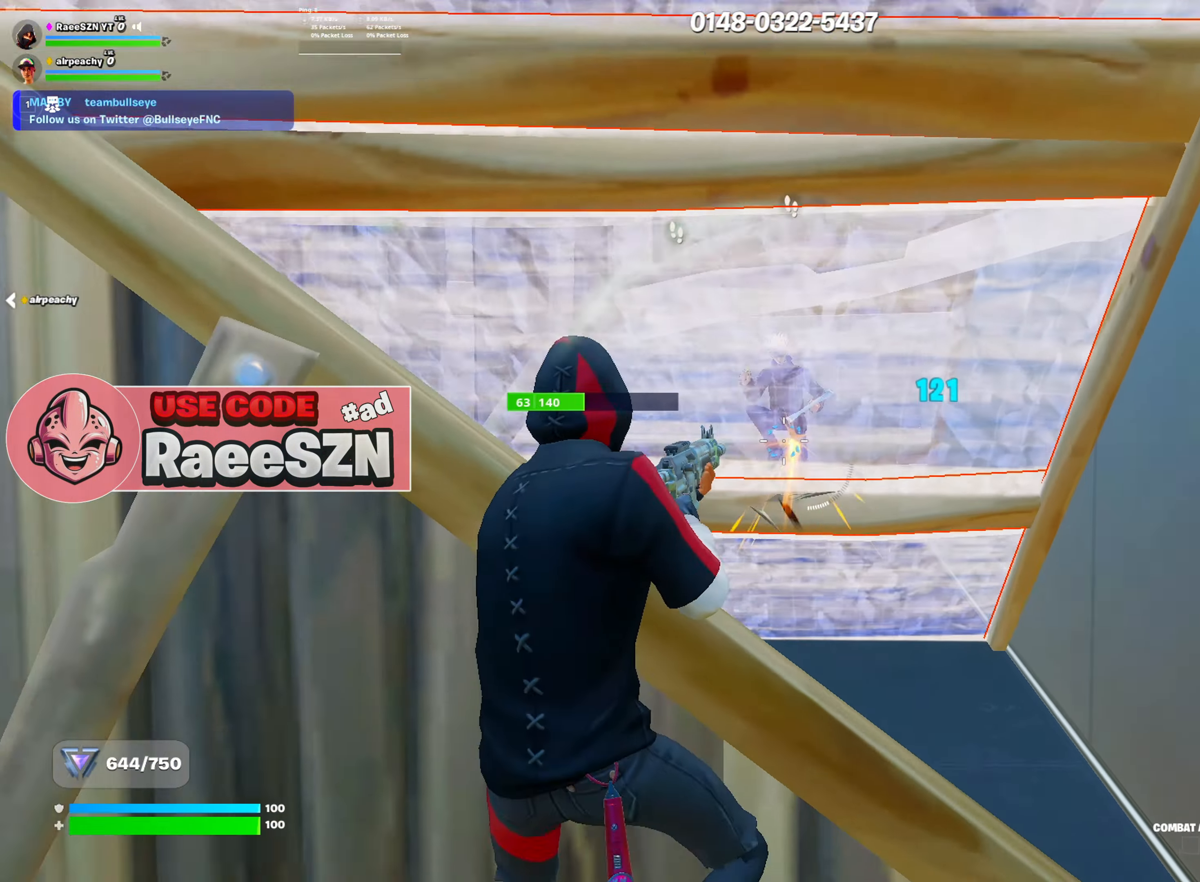
{"keys": ["d"], "mouse": ["wheel"], "mouse_move": "still", "events": [[83, "tab", "up"], [133, "w", "up"], [266, "s", "down"], [317, "d", "down"], [417, "s", "up"], [467, "mouse_wheel", "down"]]}
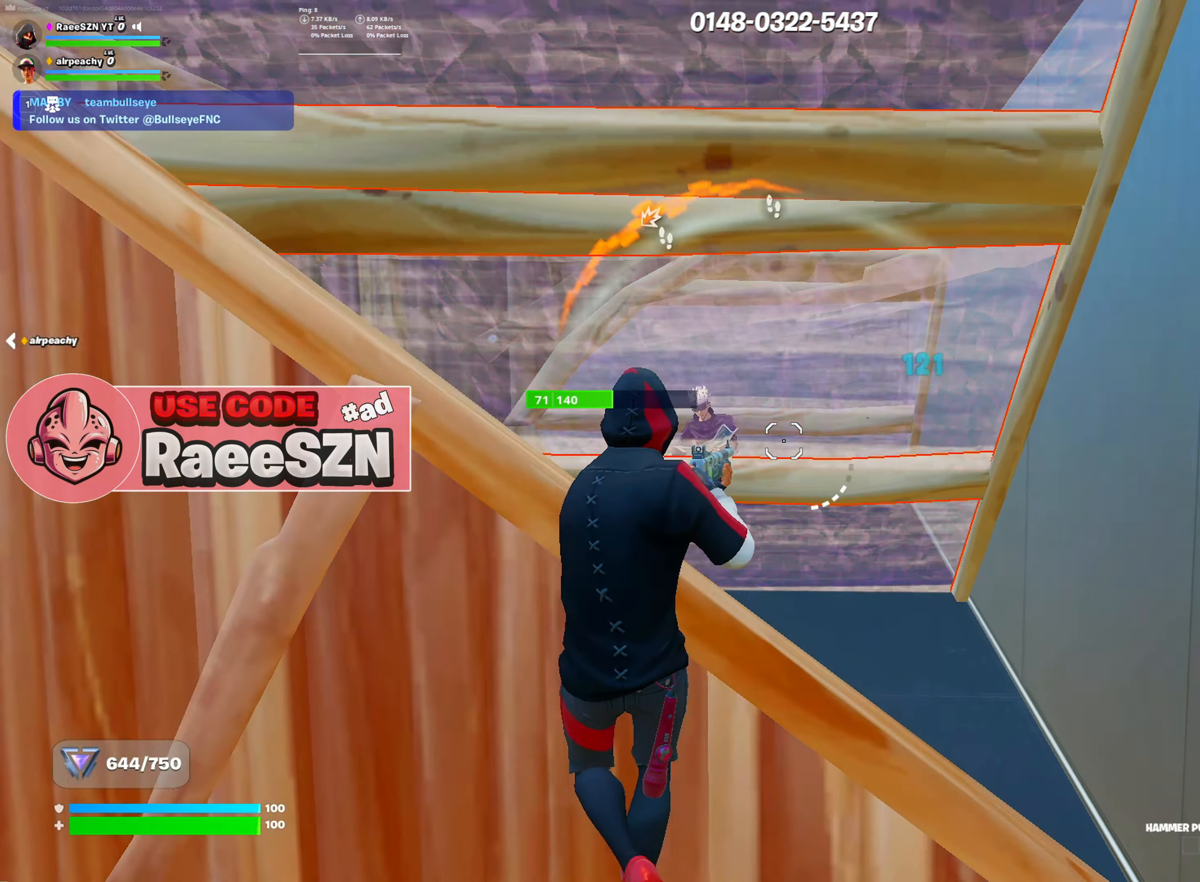
{"keys": ["a"], "mouse": ["left"], "mouse_move": "up", "events": [[67, "mouse_wheel", "up"], [67, "w", "down"], [200, "mouse_left", "down"], [284, "d", "up"], [384, "a", "down"], [434, "w", "up"]]}
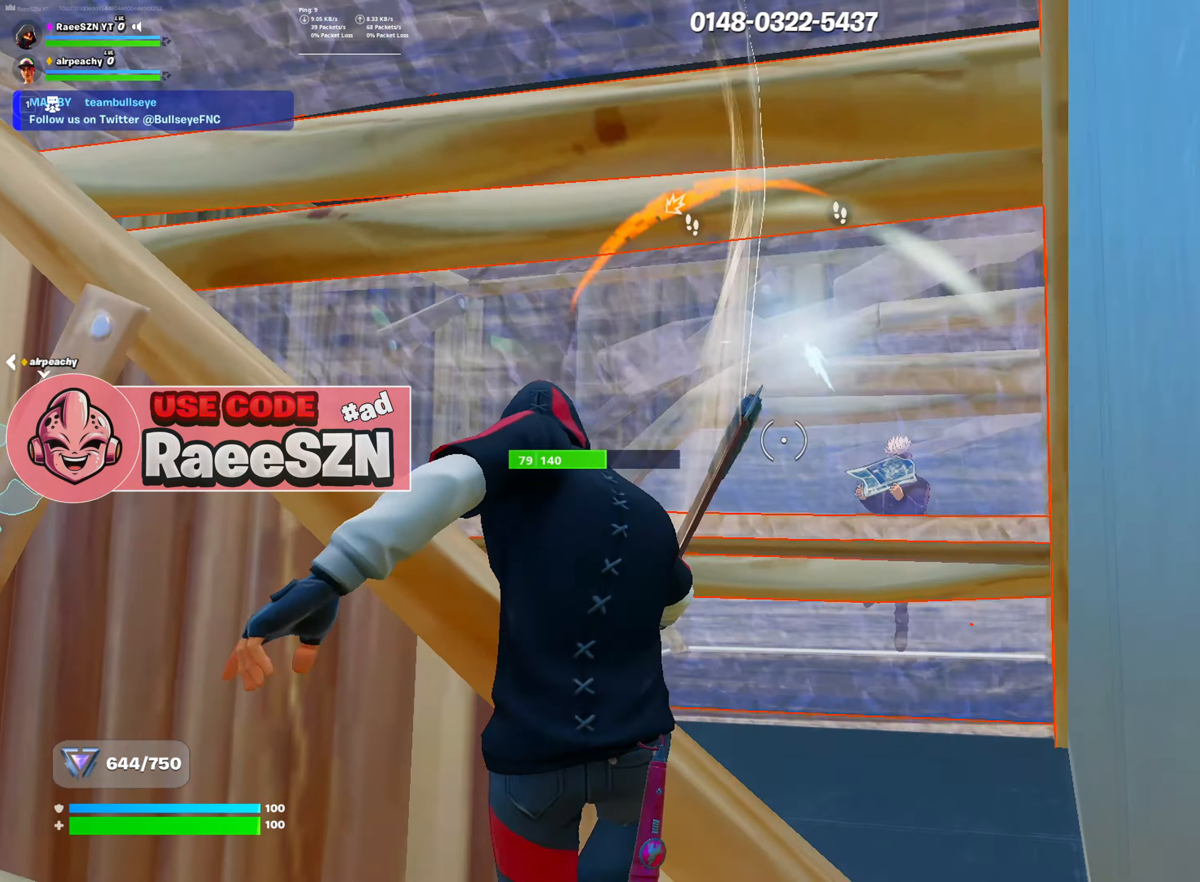
{"keys": ["a"], "mouse": ["left"], "mouse_move": "up-right", "events": [[66, "s", "down"], [116, "a", "up"], [266, "a", "down"], [300, "s", "up"]]}
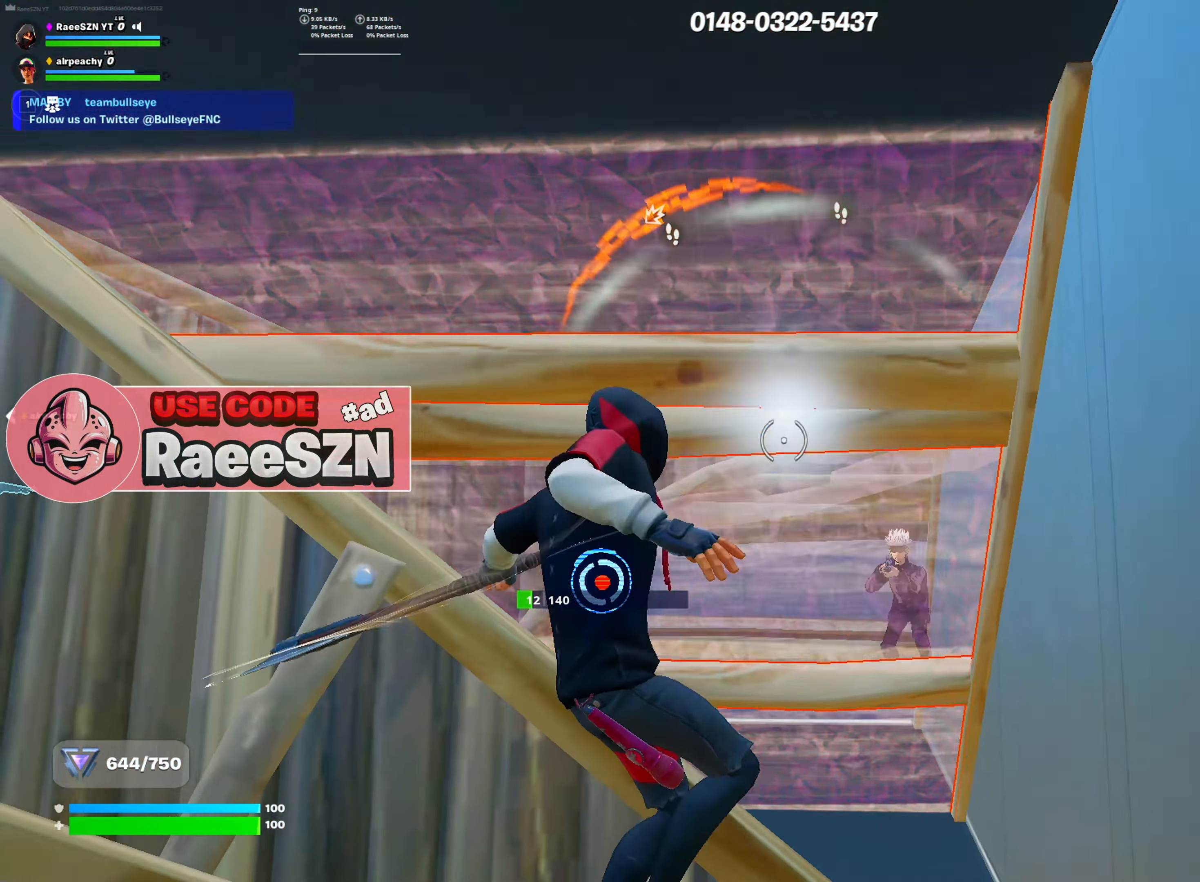
{"keys": ["w"], "mouse": [], "mouse_move": "down", "events": [[234, "mouse_left", "up"], [417, "a", "up"], [417, "w", "down"]]}
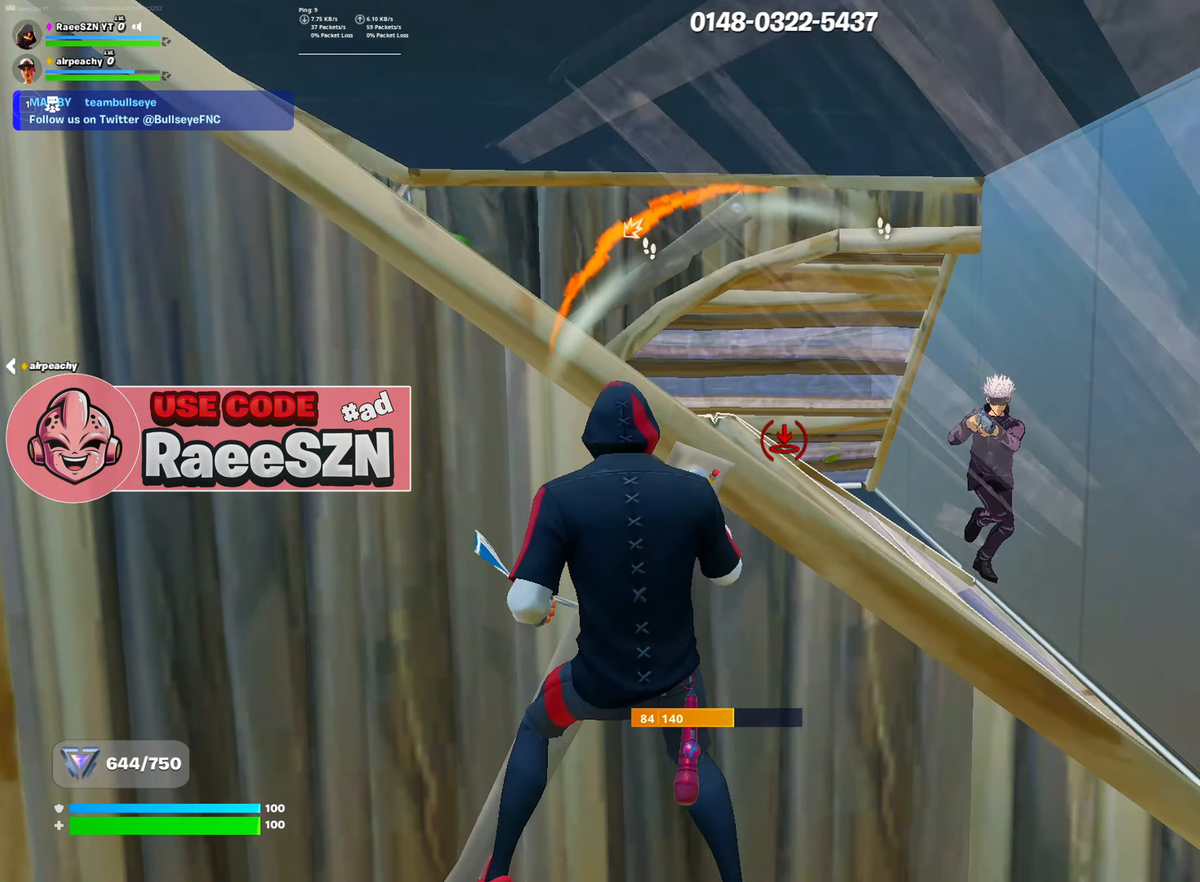
{"keys": ["s"], "mouse": ["left"], "mouse_move": "up-right", "events": [[16, "tab", "down"], [66, "w", "up"], [116, "tab", "up"], [116, "w", "down"], [166, "d", "down"], [216, "w", "up"], [383, "s", "down"], [433, "mouse_left", "down"], [483, "d", "up"]]}
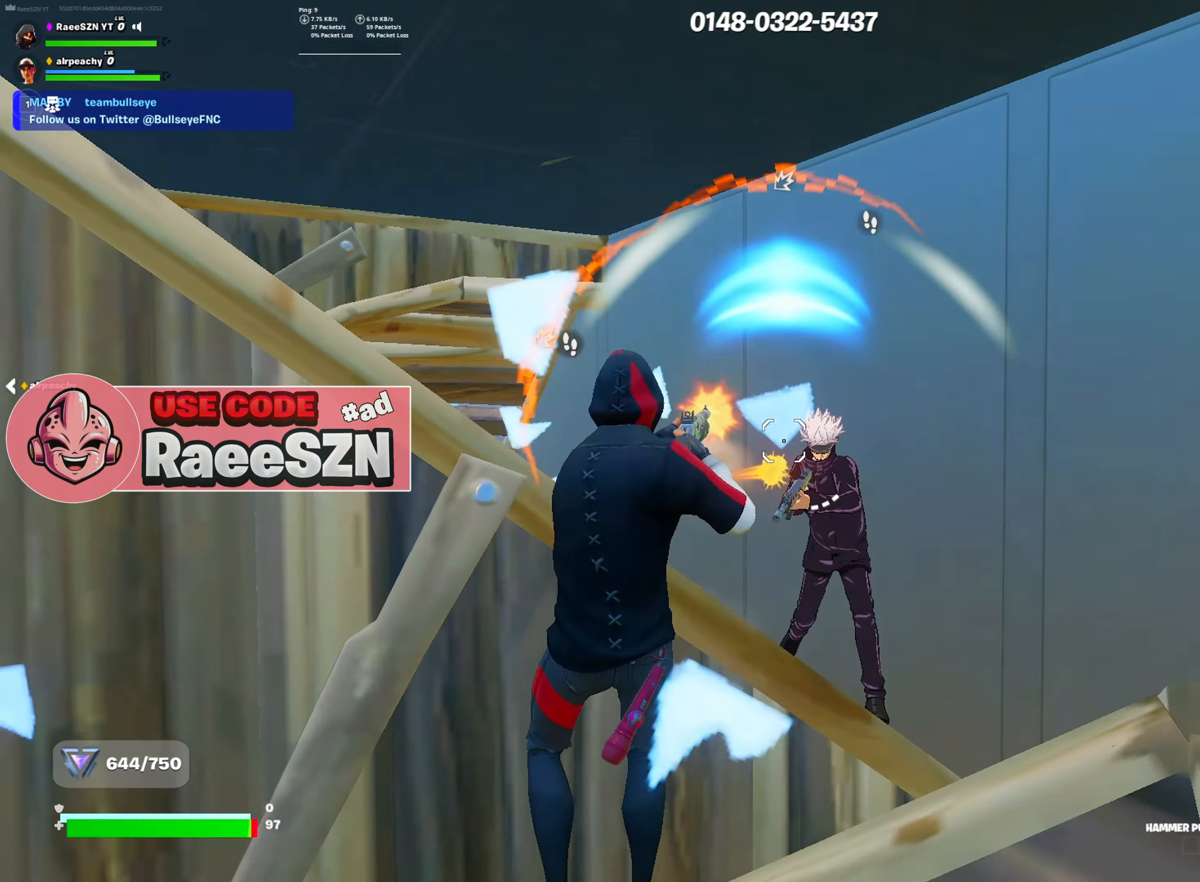
{"keys": ["s"], "mouse": [], "mouse_move": "up-right", "events": [[33, "mouse_left", "up"], [117, "mouse_wheel", "down"], [217, "mouse_wheel", "up"]]}
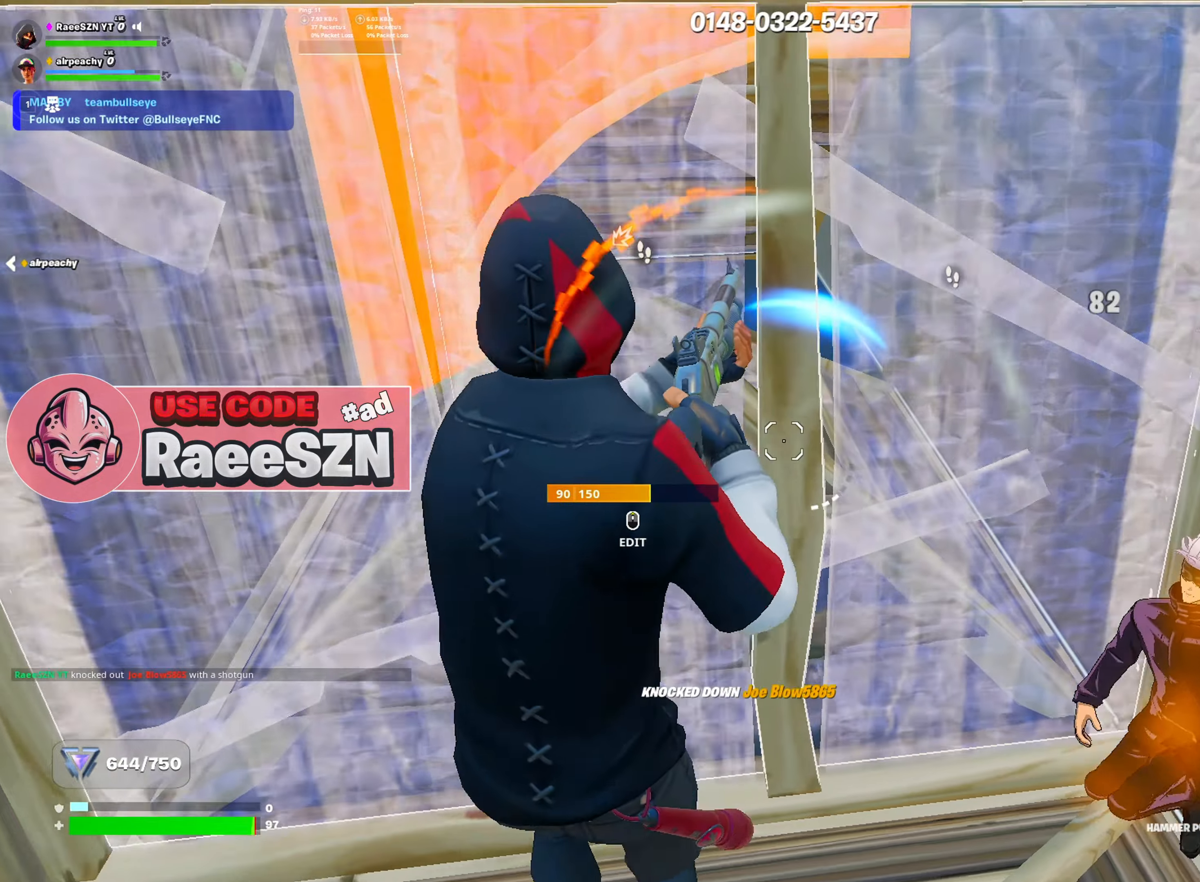
{"keys": ["w"], "mouse": [], "mouse_move": "up-left", "events": [[33, "mouse_wheel", "down"], [83, "s", "up"], [133, "mouse_wheel", "up"], [233, "r", "down"], [233, "w", "down"], [283, "mouse_left", "down"], [333, "r", "up"], [433, "mouse_left", "up"]]}
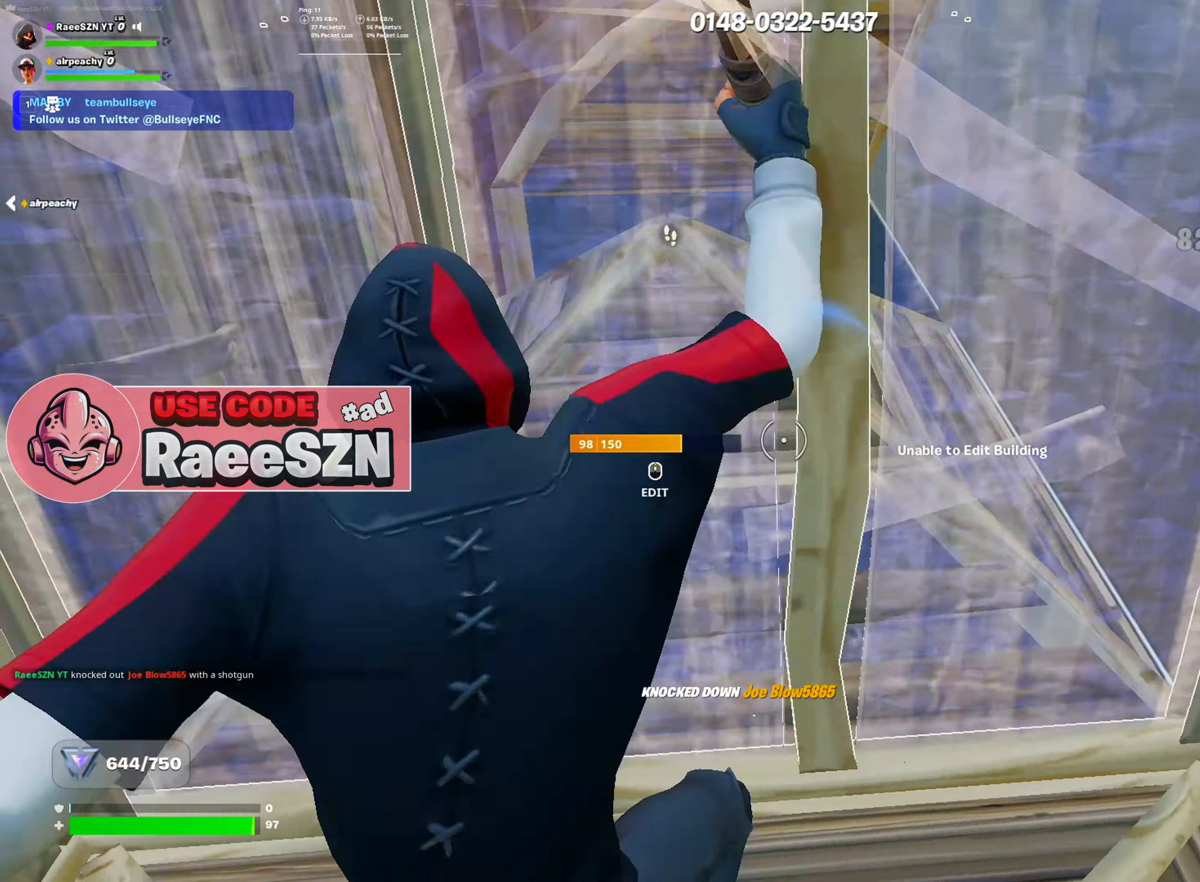
{"keys": ["w"], "mouse": [], "mouse_move": "left", "events": [[50, "r", "down"], [150, "mouse_left", "down"], [200, "r", "up"], [384, "mouse_left", "up"]]}
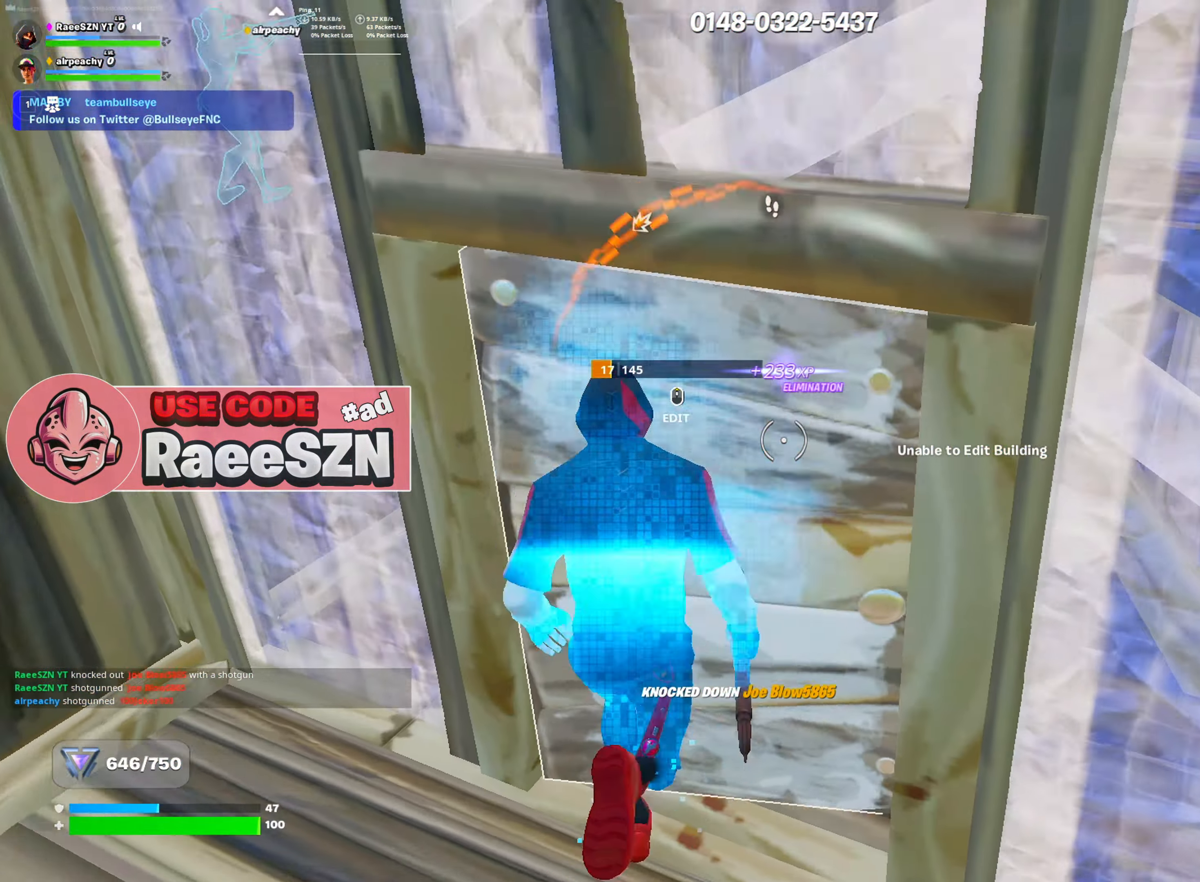
{"keys": ["w"], "mouse": [], "mouse_move": "left", "events": []}
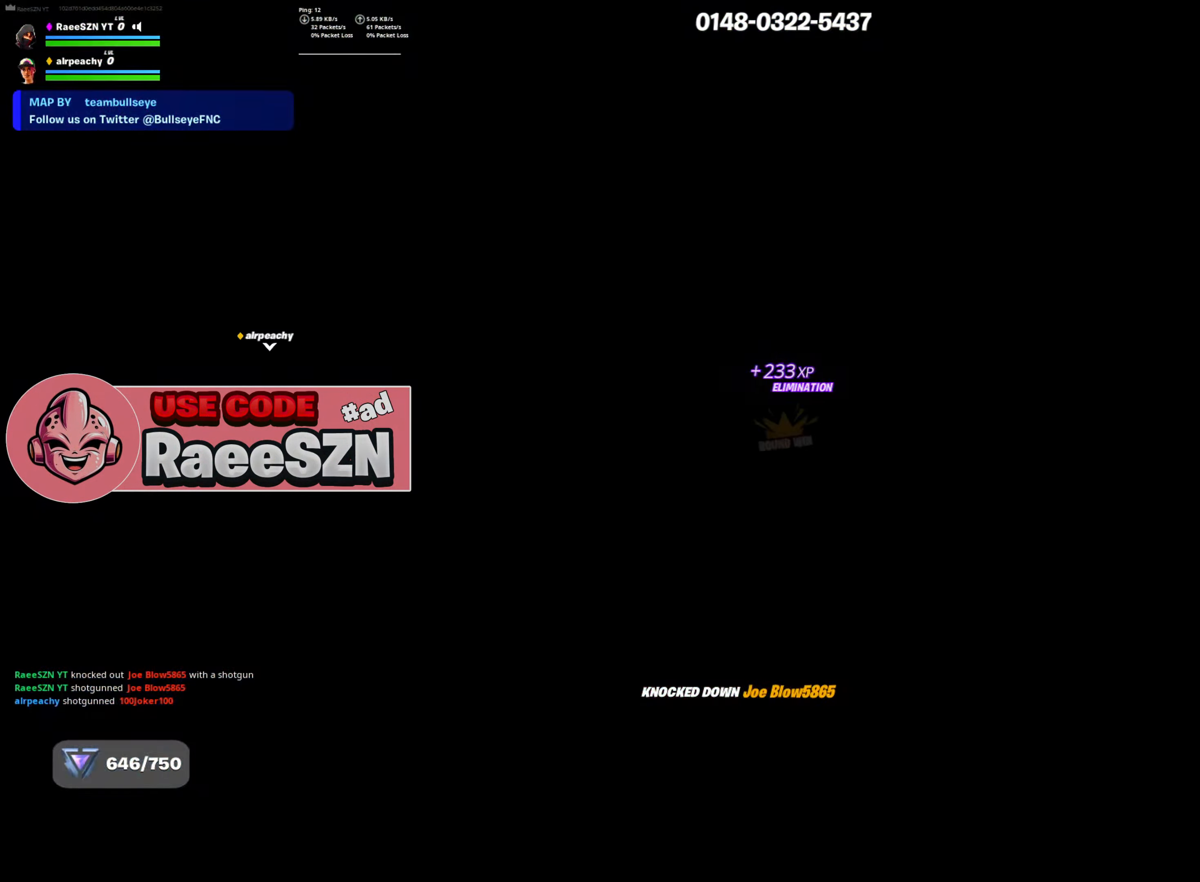
{"keys": ["d"], "mouse": [], "mouse_move": "still", "events": [[50, "d", "down"], [133, "w", "up"]]}
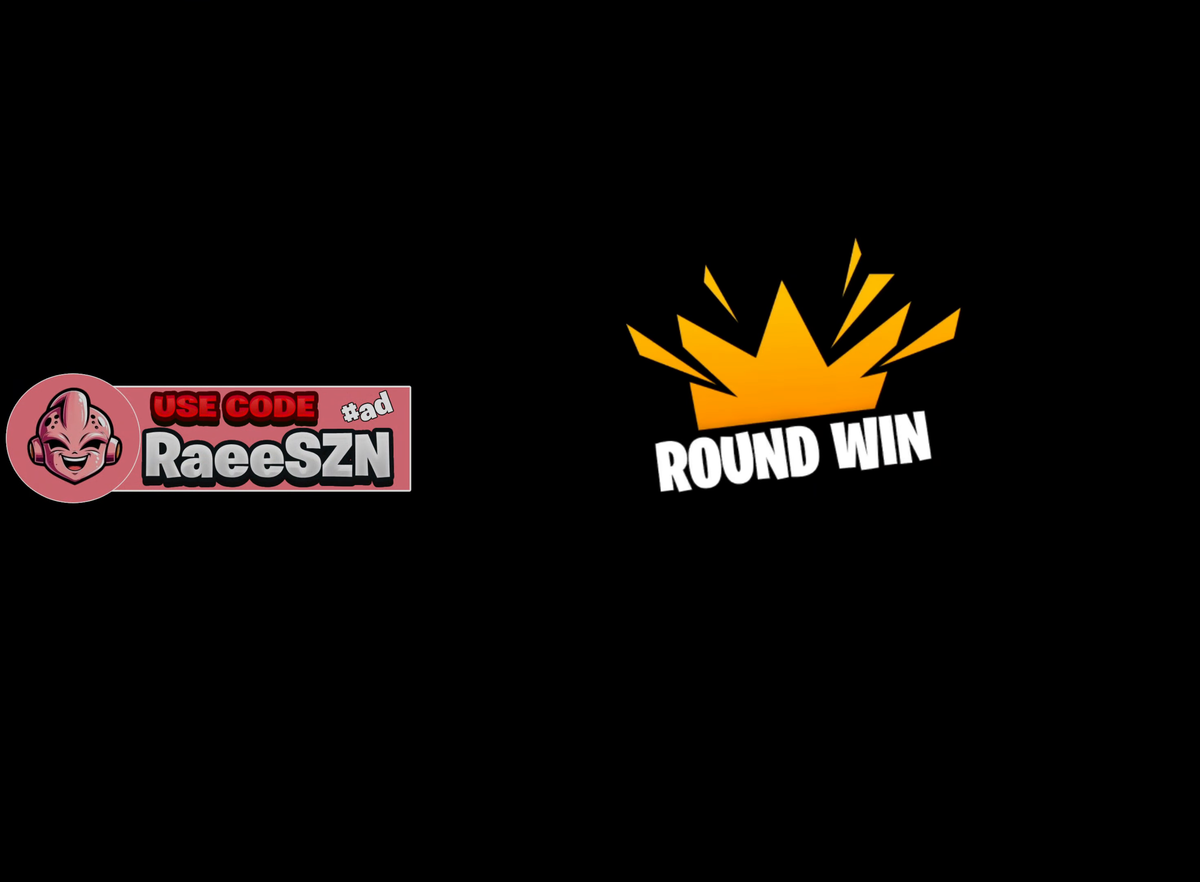
{"keys": [], "mouse": [], "mouse_move": "up-left", "events": [[100, "d", "up"]]}
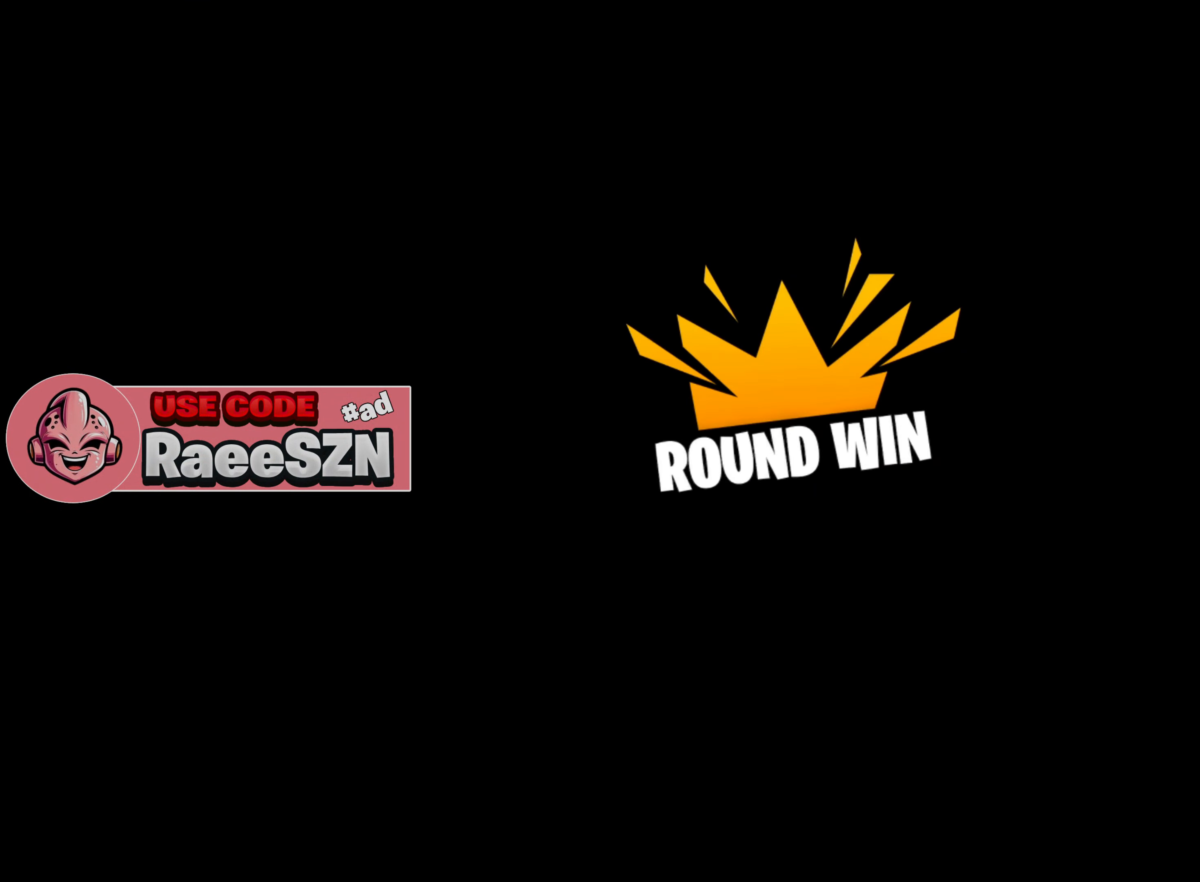
{"keys": [], "mouse": [], "mouse_move": "still", "events": []}
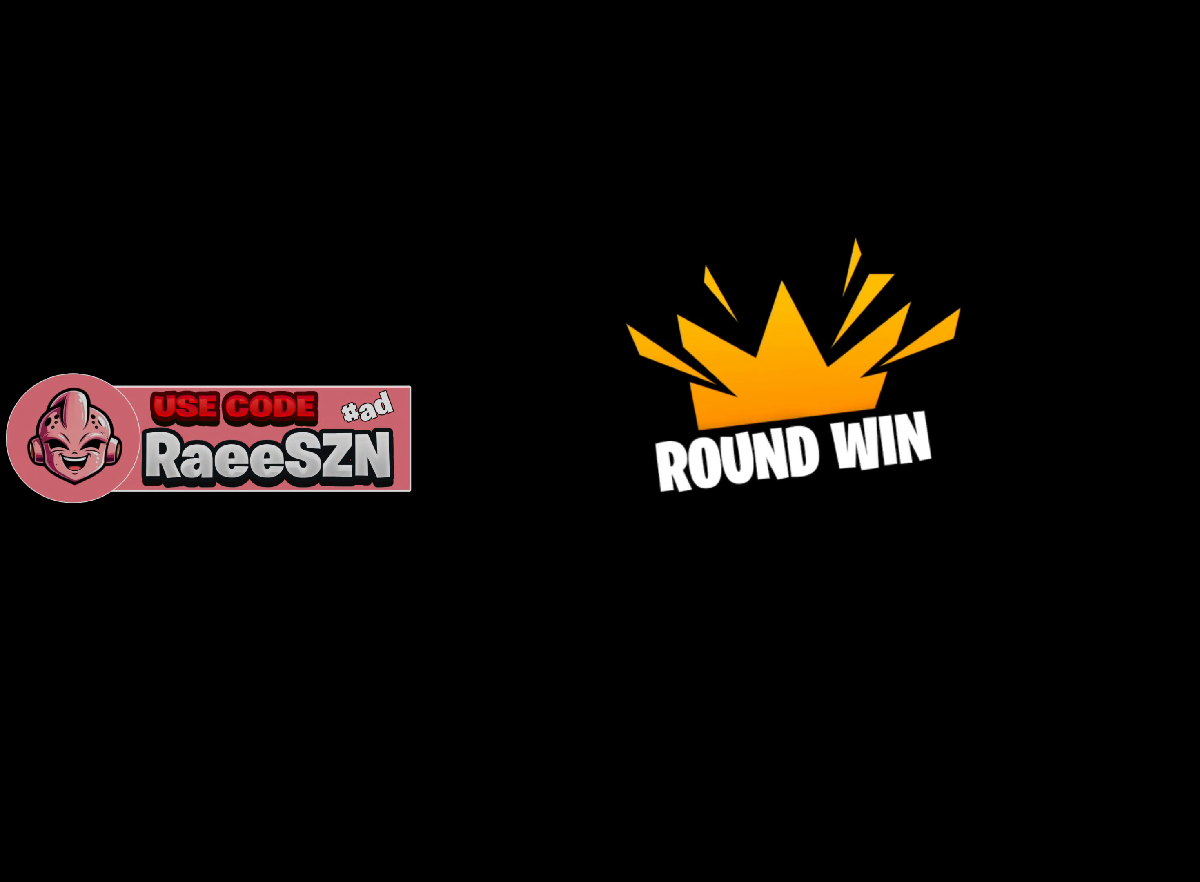
{"keys": [], "mouse": [], "mouse_move": "still", "events": []}
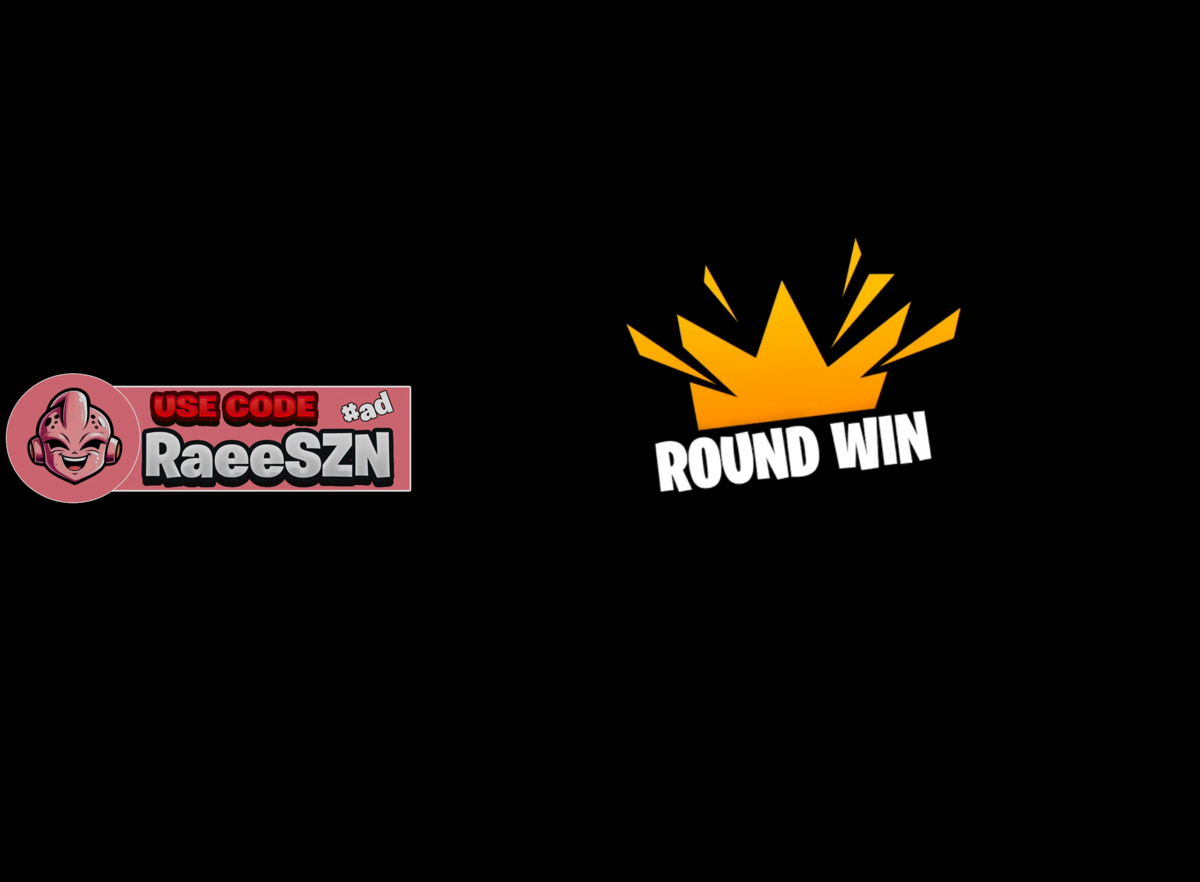
{"keys": [], "mouse": [], "mouse_move": "still", "events": []}
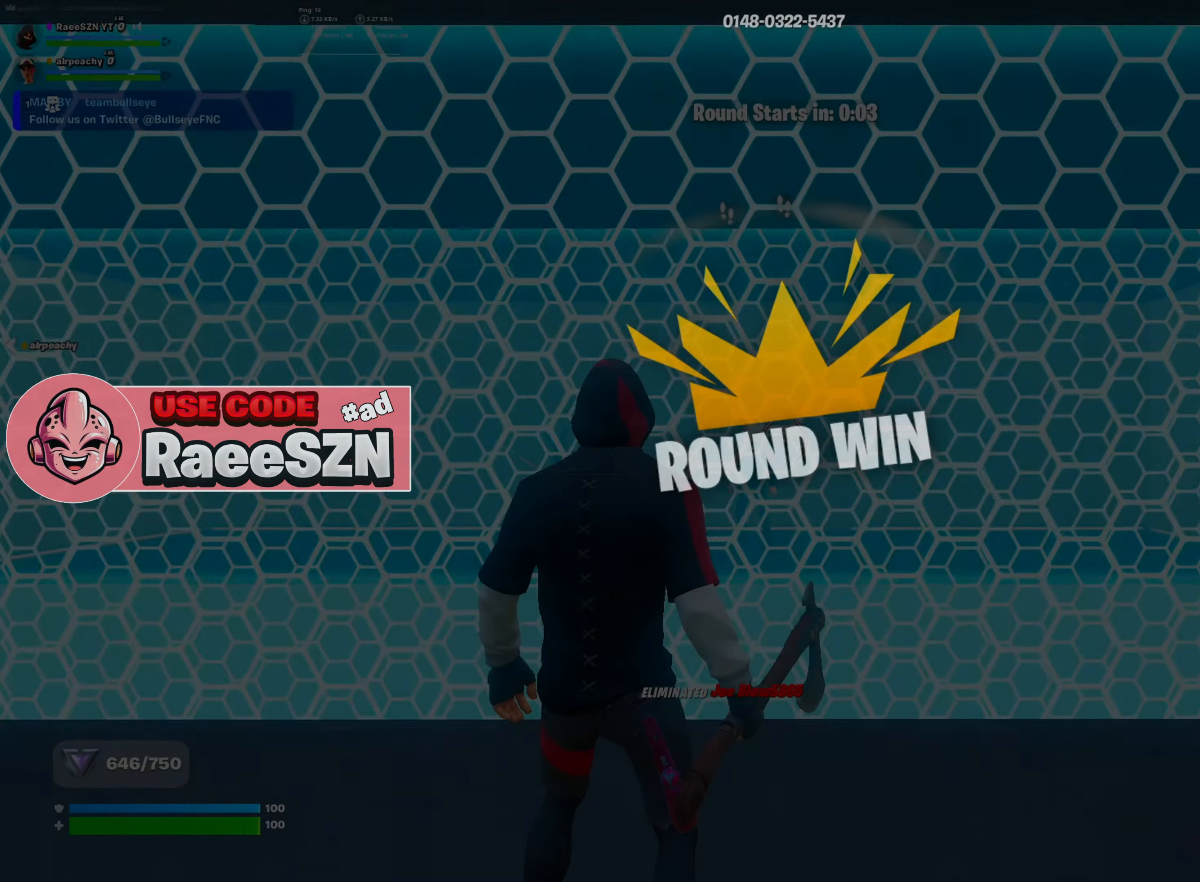
{"keys": ["a"], "mouse": ["wheel"], "mouse_move": "up-left", "events": [[216, "e", "down"], [317, "e", "up"], [317, "mouse_left", "down"], [417, "mouse_left", "up"], [500, "a", "down"], [500, "mouse_wheel", "down"]]}
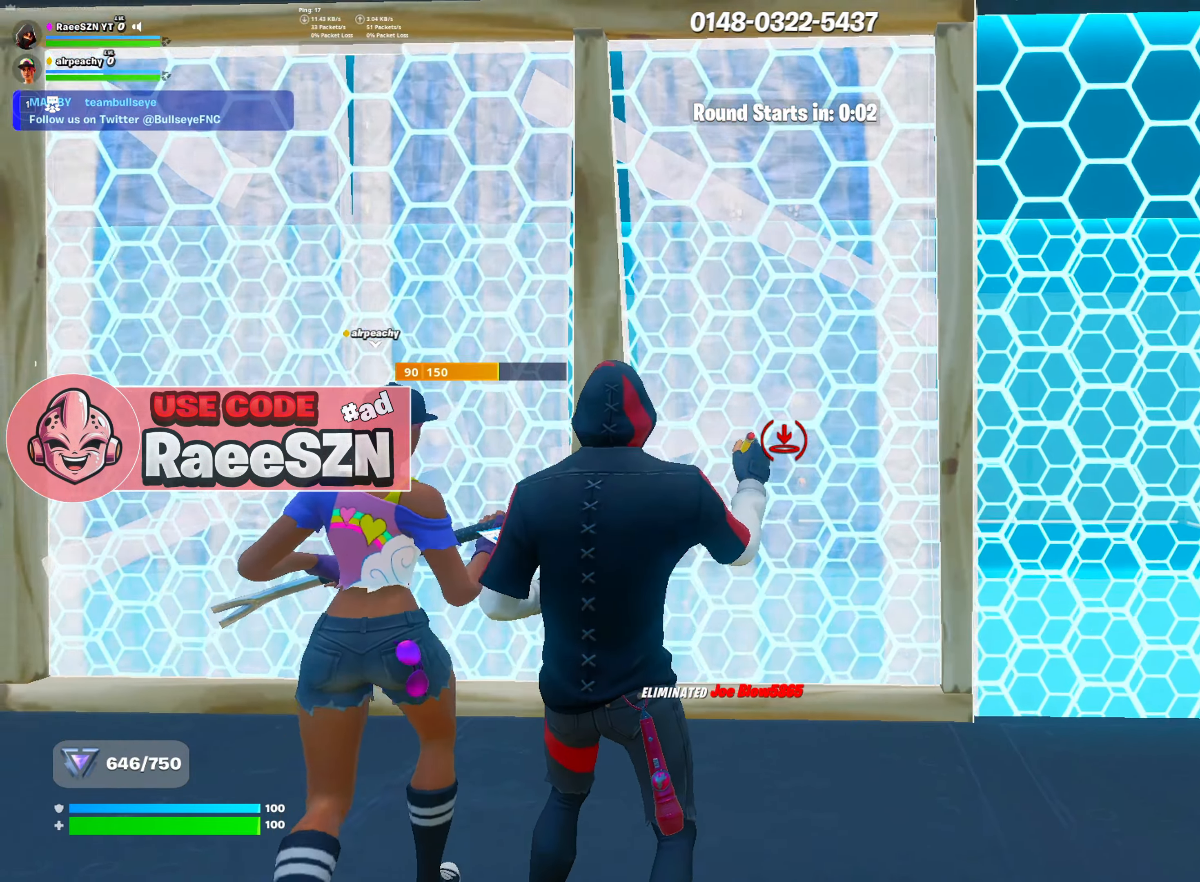
{"keys": ["w"], "mouse": [], "mouse_move": "up-right", "events": [[83, "mouse_wheel", "up"], [184, "r", "down"], [234, "mouse_left", "down"], [234, "r", "up"], [284, "a", "up"], [284, "mouse_left", "up"], [284, "w", "down"], [417, "mouse_wheel", "down"], [467, "mouse_wheel", "up"]]}
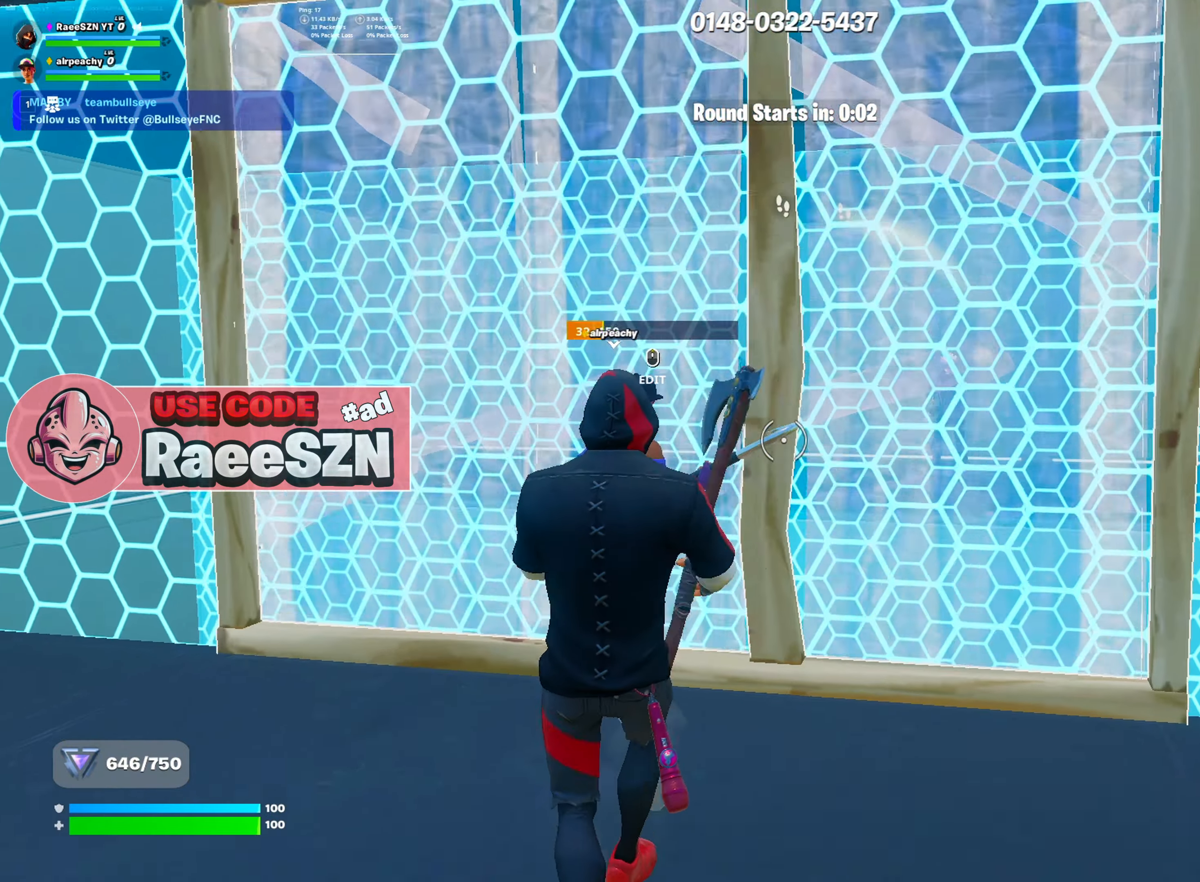
{"keys": ["w"], "mouse": ["left"], "mouse_move": "down-left", "events": [[66, "r", "down"], [116, "mouse_left", "down"], [166, "r", "up"], [283, "e", "down"], [283, "mouse_left", "up"], [383, "e", "up"], [383, "mouse_left", "down"]]}
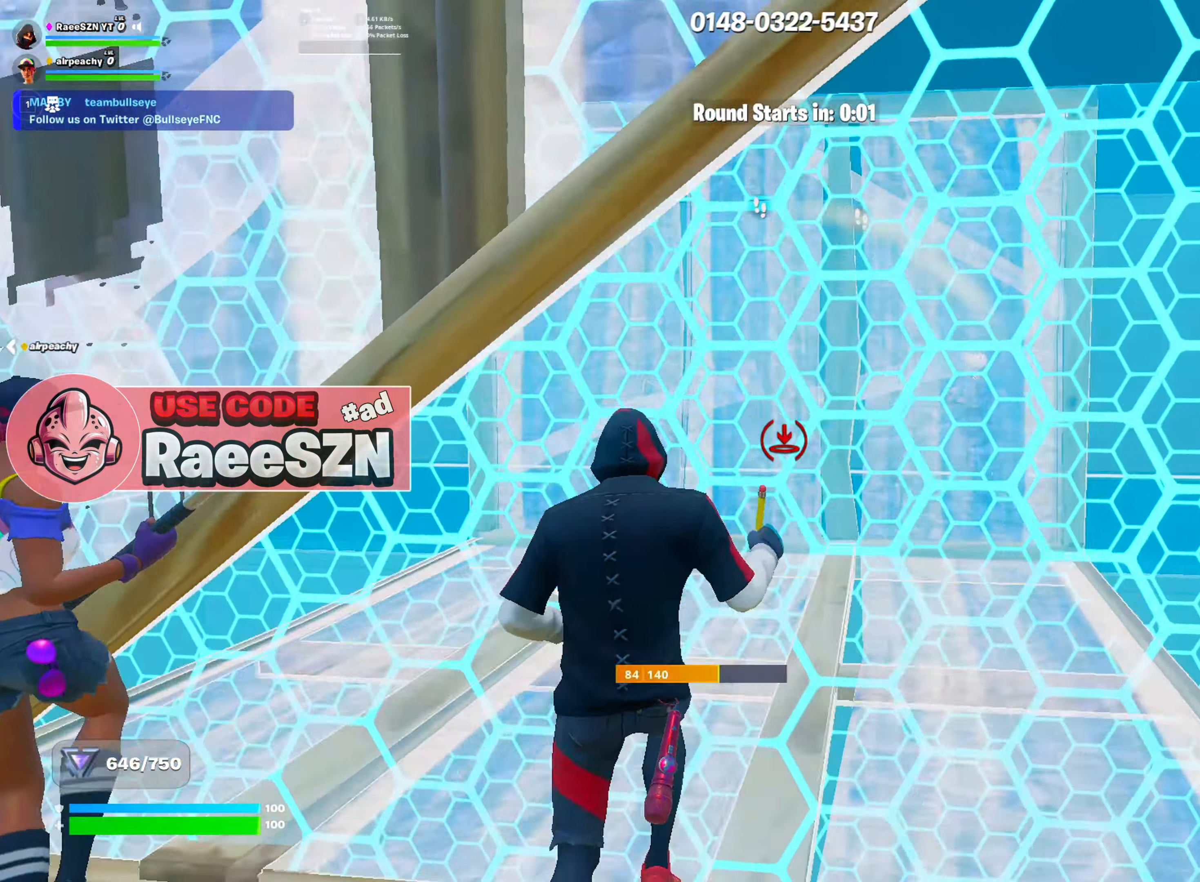
{"keys": ["w"], "mouse": [], "mouse_move": "still", "events": [[83, "q", "down"], [167, "e", "down"], [167, "q", "up"], [267, "e", "up"], [267, "mouse_left", "up"], [367, "mouse_wheel", "down"], [450, "mouse_wheel", "up"]]}
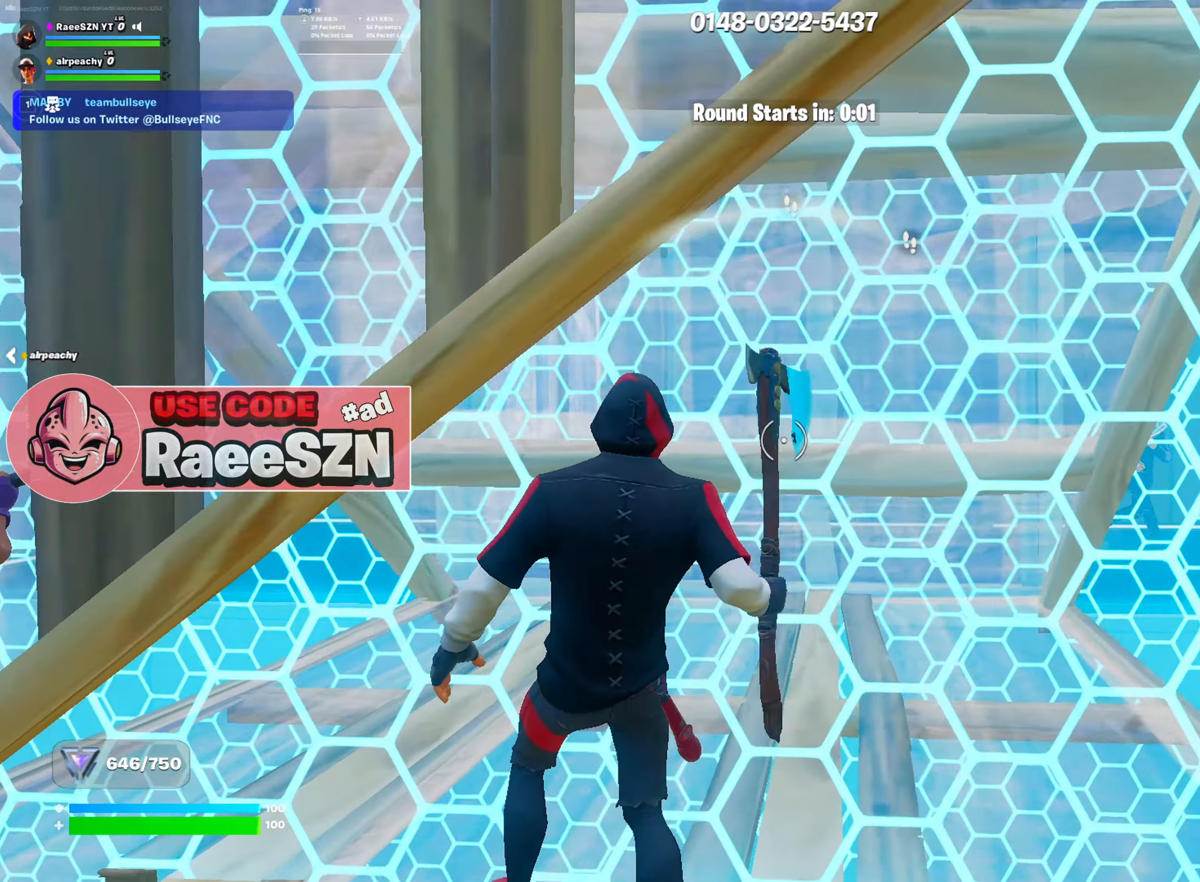
{"keys": ["w"], "mouse": [], "mouse_move": "right", "events": [[233, "d", "down"], [283, "d", "up"], [417, "e", "down"], [467, "e", "up"]]}
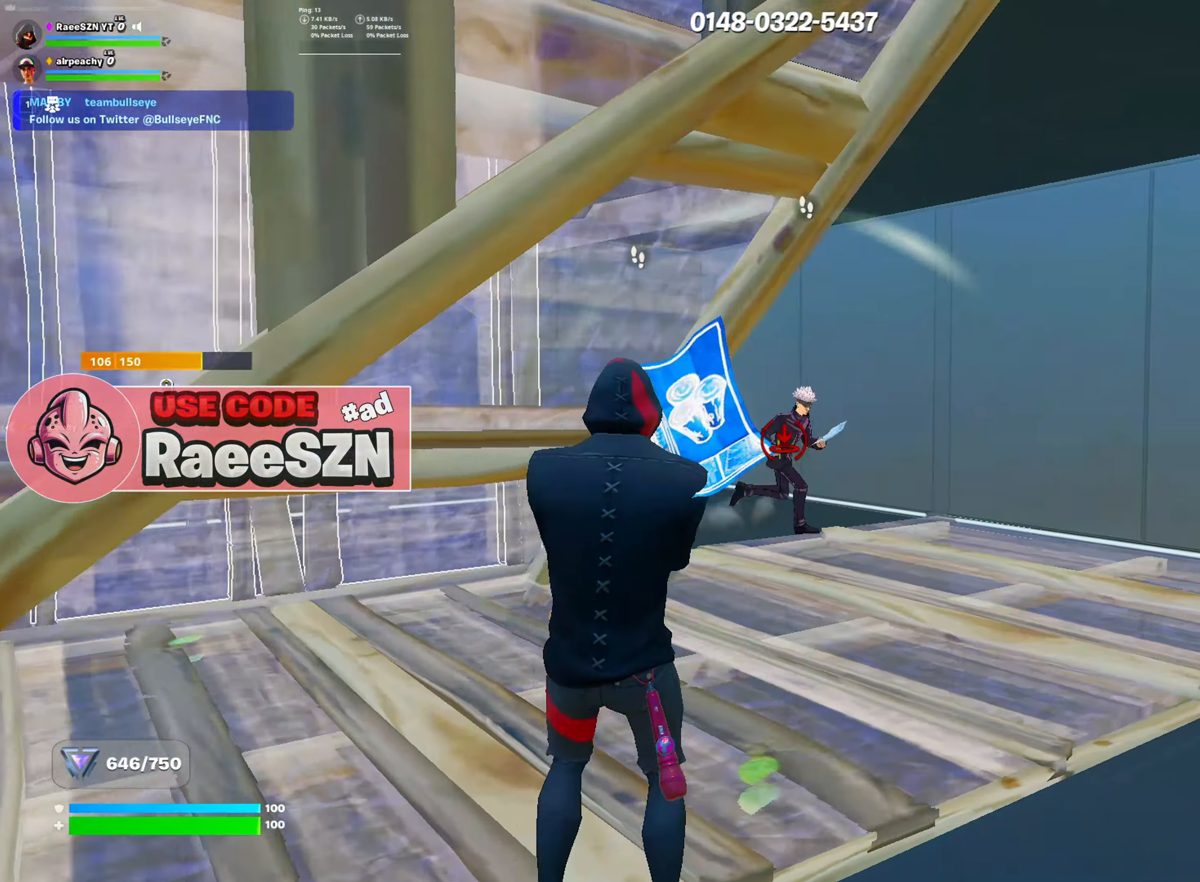
{"keys": ["e", "w"], "mouse": ["left"], "mouse_move": "right", "events": [[200, "mouse_left", "down"], [250, "e", "down"], [334, "e", "up"], [434, "e", "down"]]}
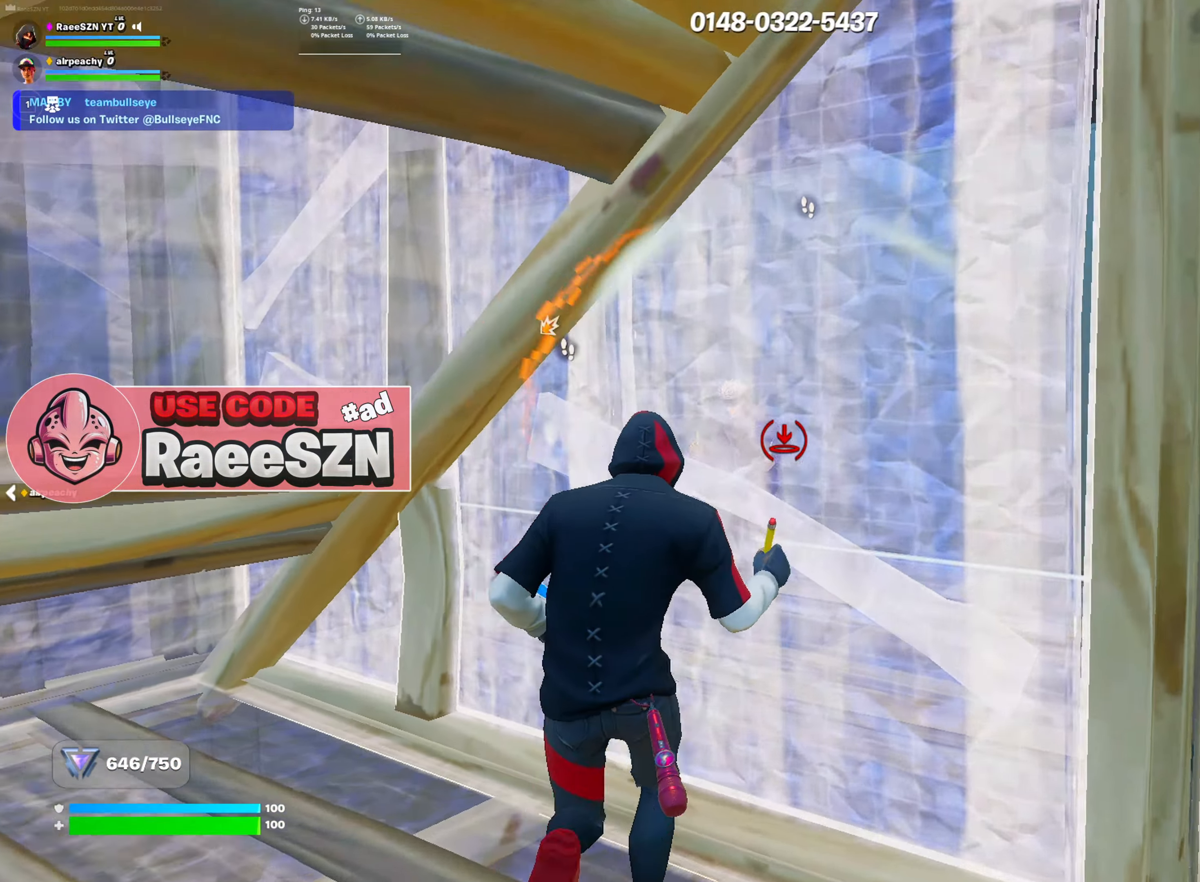
{"keys": ["s", "tab"], "mouse": [], "mouse_move": "right", "events": [[33, "e", "up"], [33, "q", "down"], [83, "mouse_left", "up"], [83, "q", "up"], [183, "mouse_wheel", "down"], [216, "w", "up"], [266, "mouse_wheel", "up"], [350, "s", "down"], [500, "tab", "down"]]}
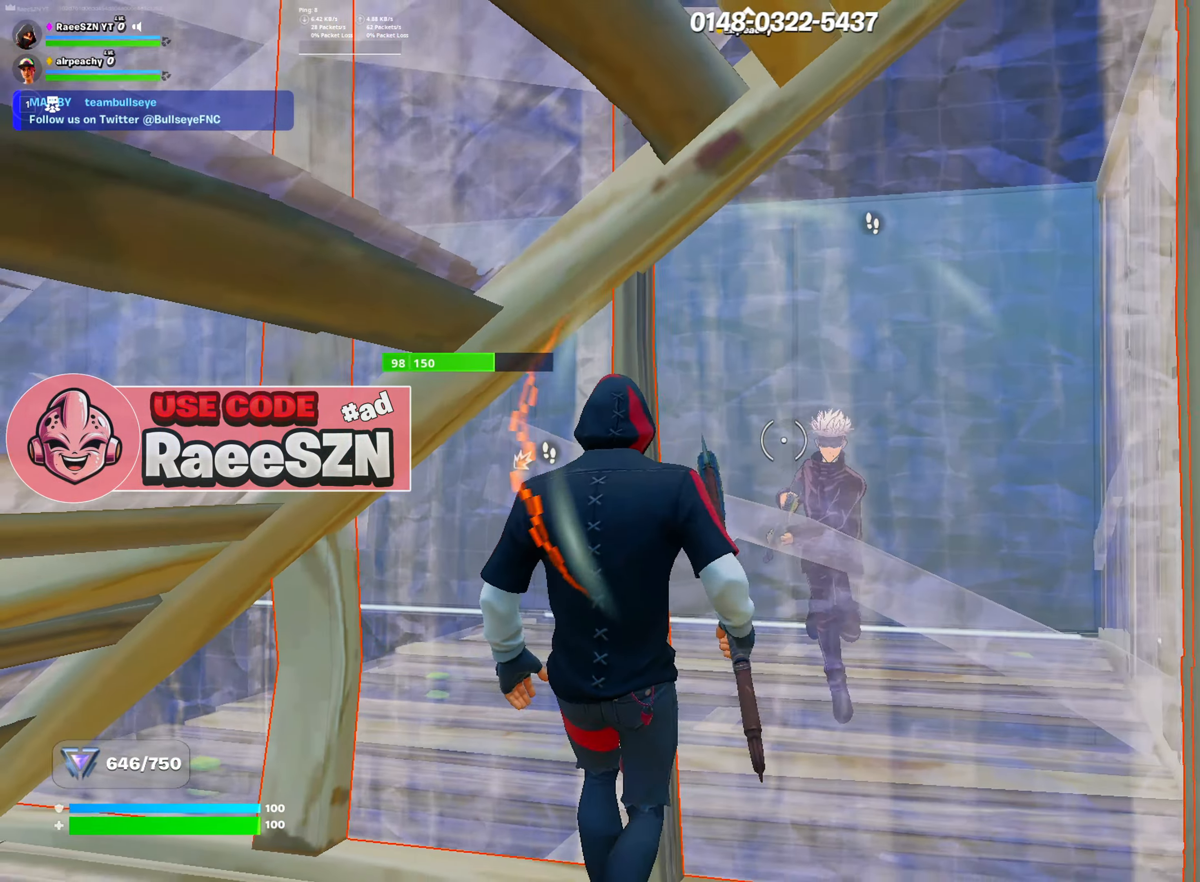
{"keys": ["d", "w"], "mouse": [], "mouse_move": "still", "events": [[100, "tab", "up"], [133, "d", "down"], [184, "s", "up"], [334, "w", "down"]]}
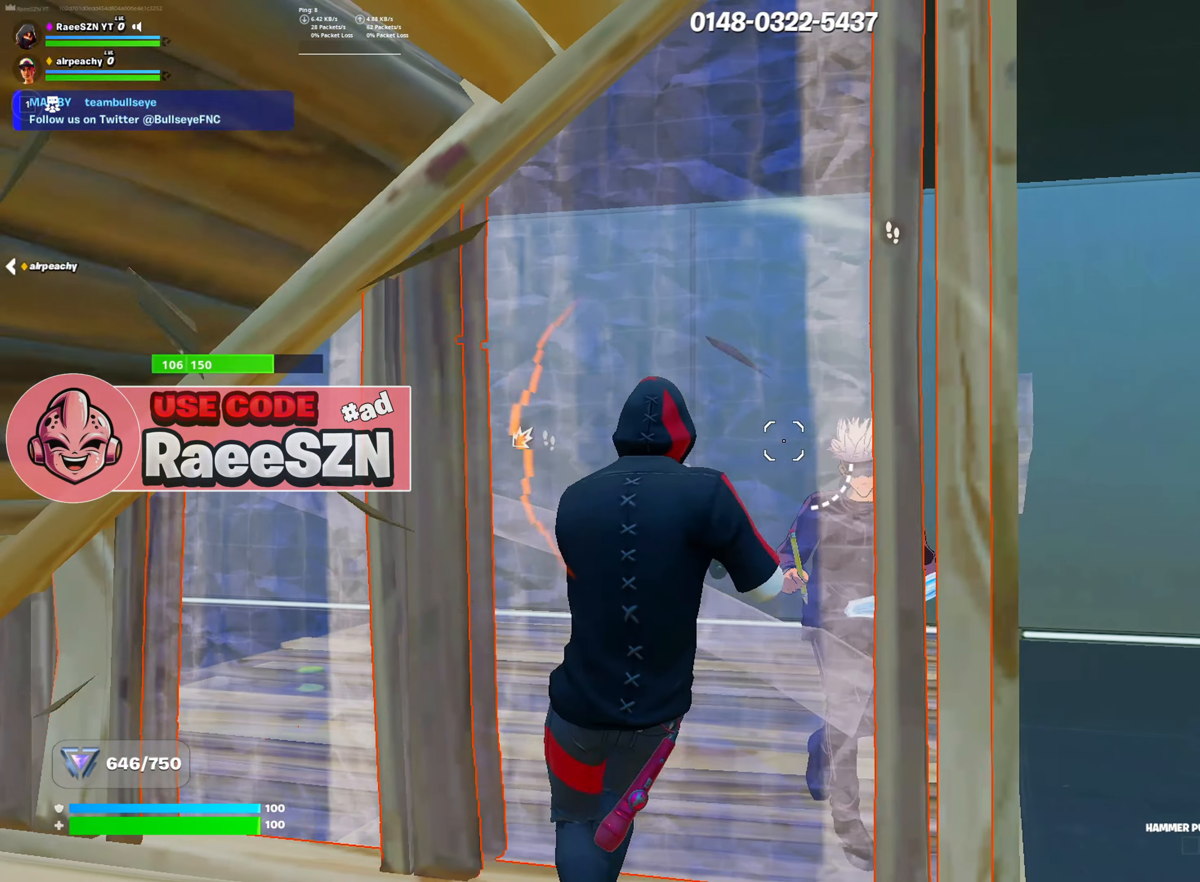
{"keys": ["a", "s"], "mouse": [], "mouse_move": "still", "events": [[16, "a", "down"], [16, "w", "up"], [50, "d", "up"], [200, "s", "down"], [400, "s", "up"], [483, "s", "down"]]}
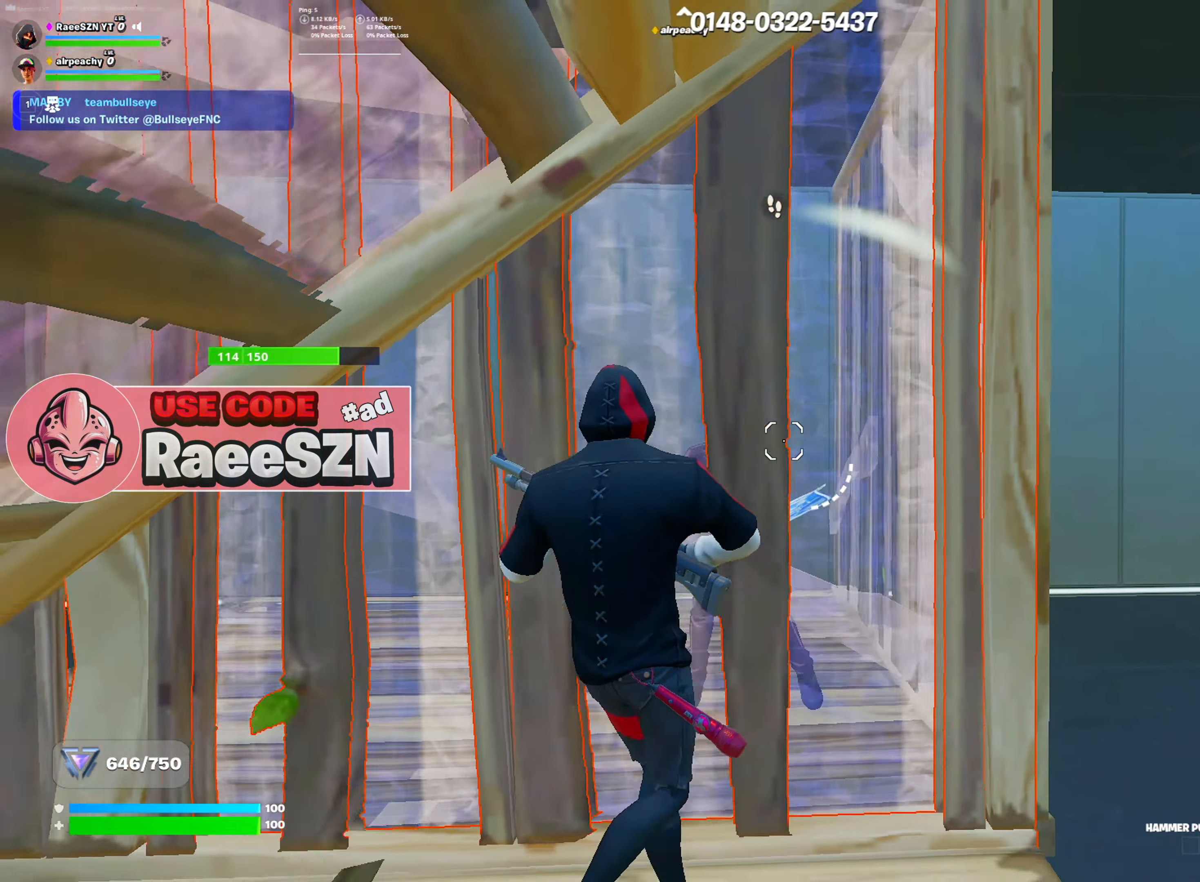
{"keys": ["a", "w"], "mouse": ["left"], "mouse_move": "up-right", "events": [[33, "shift", "down"], [117, "s", "up"], [267, "shift", "up"], [400, "w", "down"], [450, "mouse_left", "down"]]}
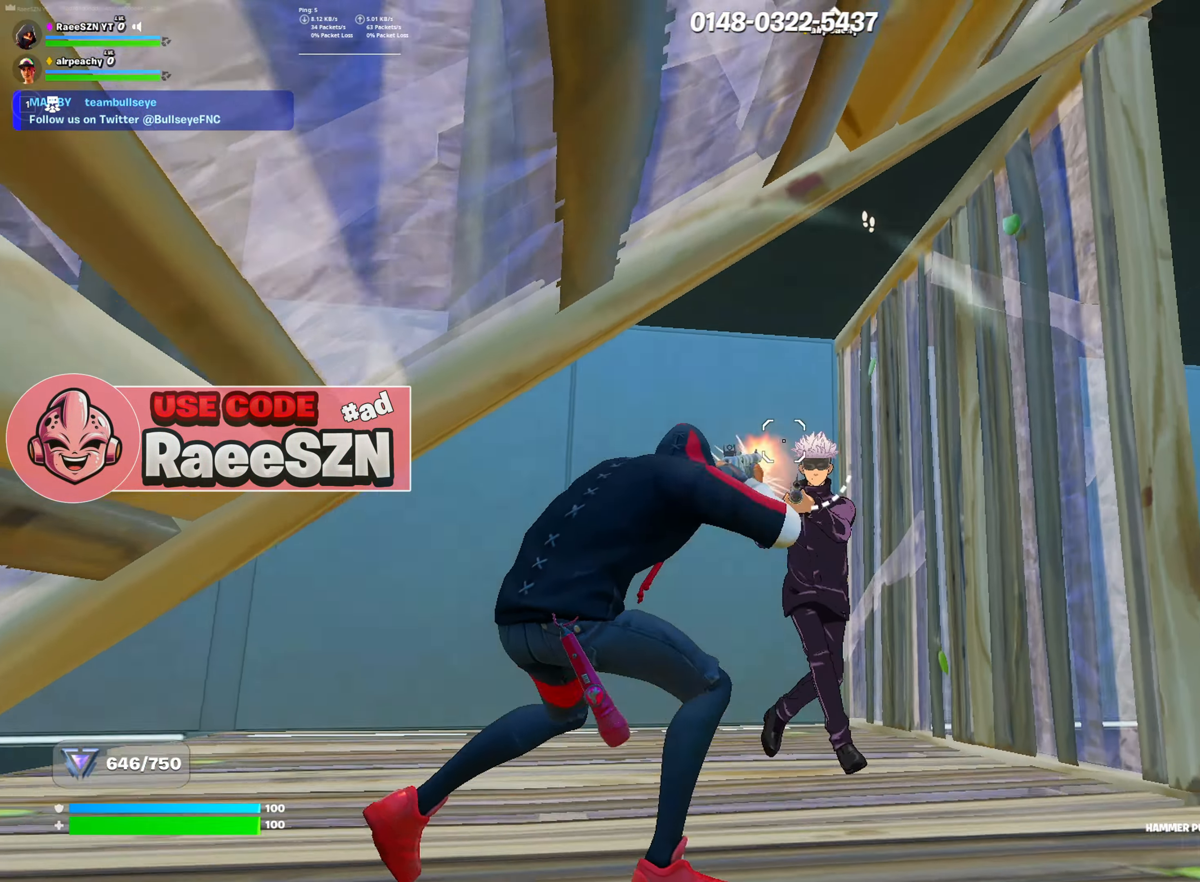
{"keys": ["d"], "mouse": ["left"], "mouse_move": "right", "events": [[17, "3", "down"], [17, "mouse_left", "up"], [67, "3", "up"], [167, "a", "up"], [167, "d", "down"], [300, "space", "down"], [300, "w", "up"], [384, "mouse_left", "down"], [434, "space", "up"]]}
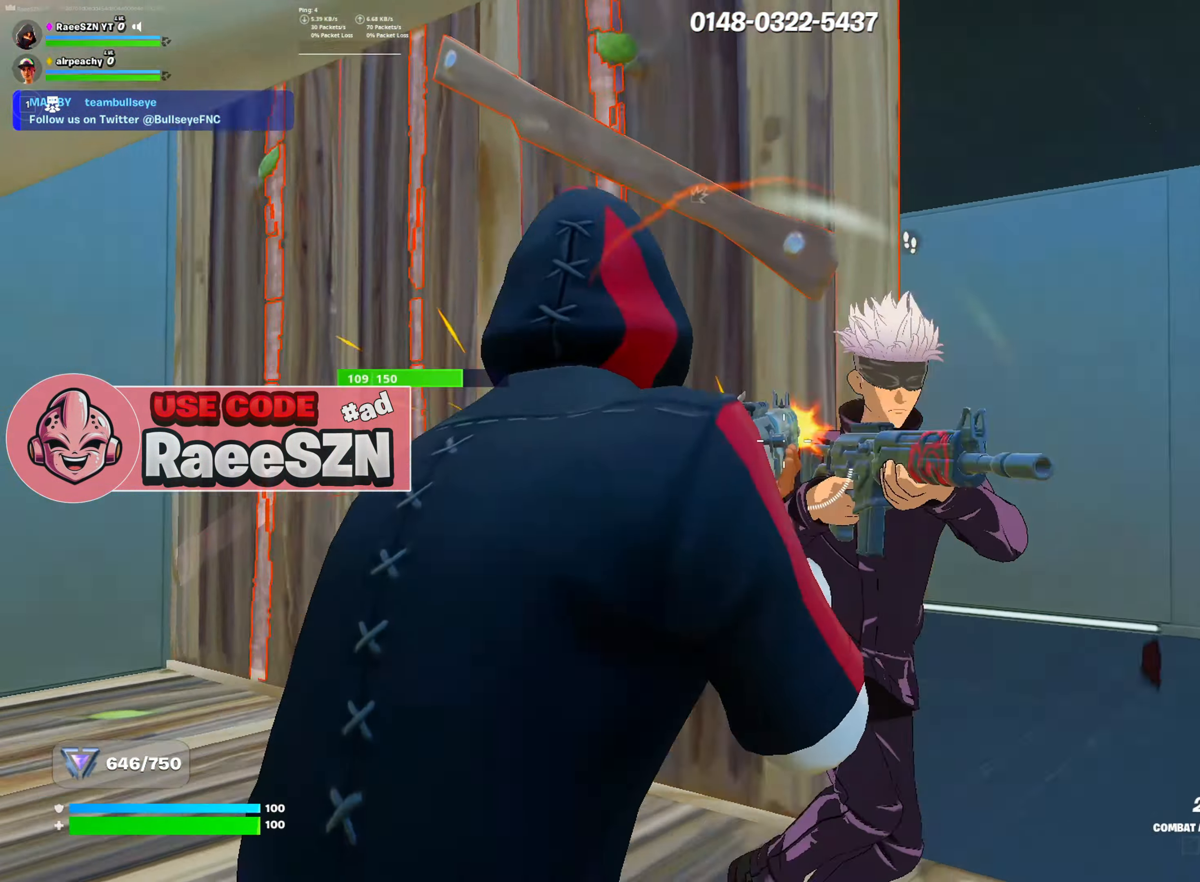
{"keys": ["a", "w"], "mouse": ["left"], "mouse_move": "right", "events": [[34, "w", "down"], [84, "d", "up"], [134, "a", "down"]]}